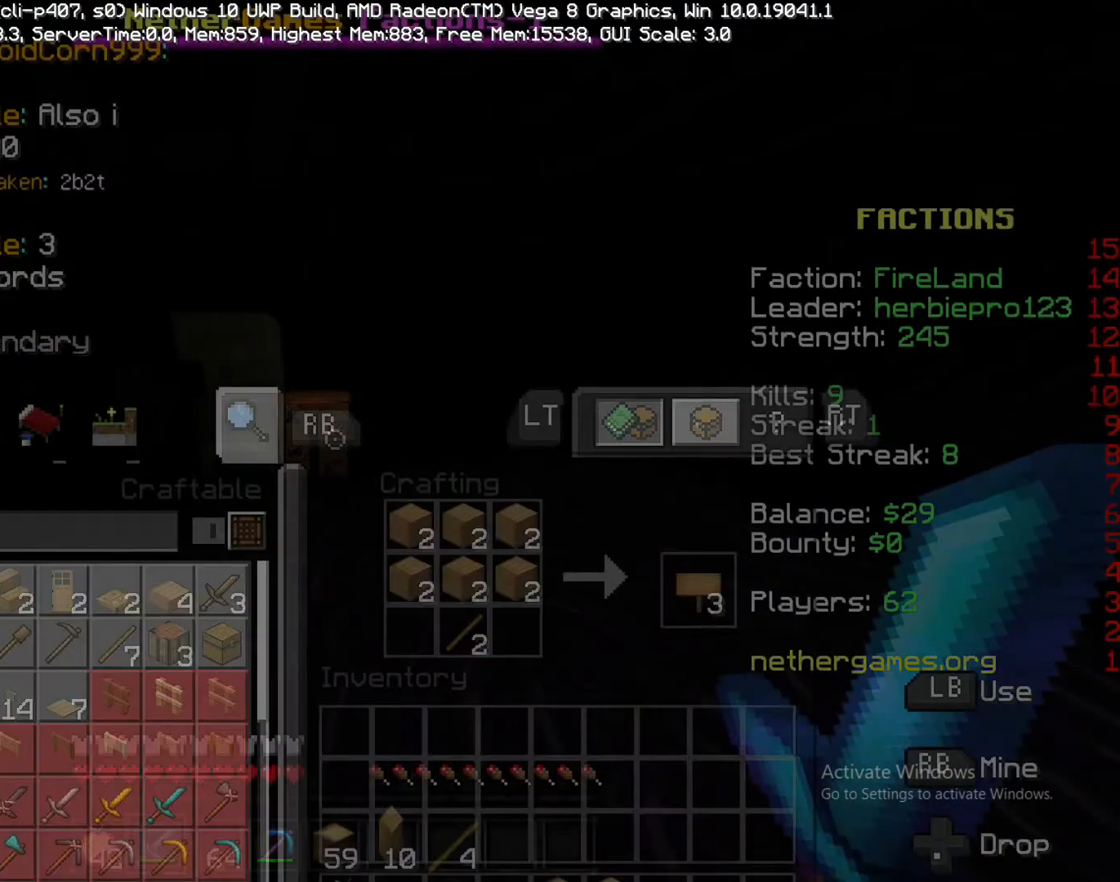
Gameplay with a controller (PlayStation layout); each line is a JSON object with the inputs held at the frame after it. "events" lists button and stick changes between this image and that frame as [ms after this image, input, new state], when the widget could be followed in between. Not read: L3 R3.
{"buttons": ["R2"], "left_stick": "up", "right_stick": "right", "events": [[33, "CIRCLE", "up"], [33, "left_stick", "up-right"], [167, "R2", "down"], [300, "right_stick", "right"], [450, "left_stick", "up"]]}
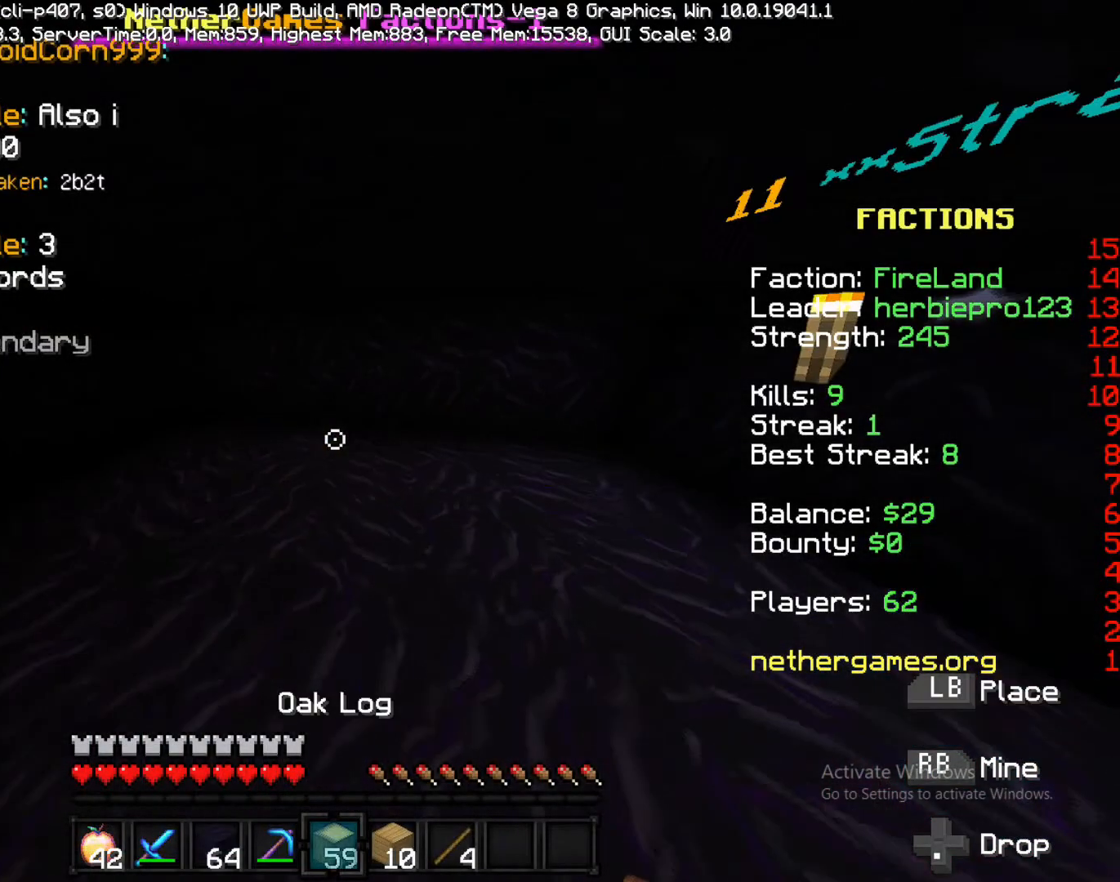
{"buttons": [], "left_stick": "up", "right_stick": "right", "events": [[150, "right_stick", "center"], [333, "R2", "up"], [333, "right_stick", "right"]]}
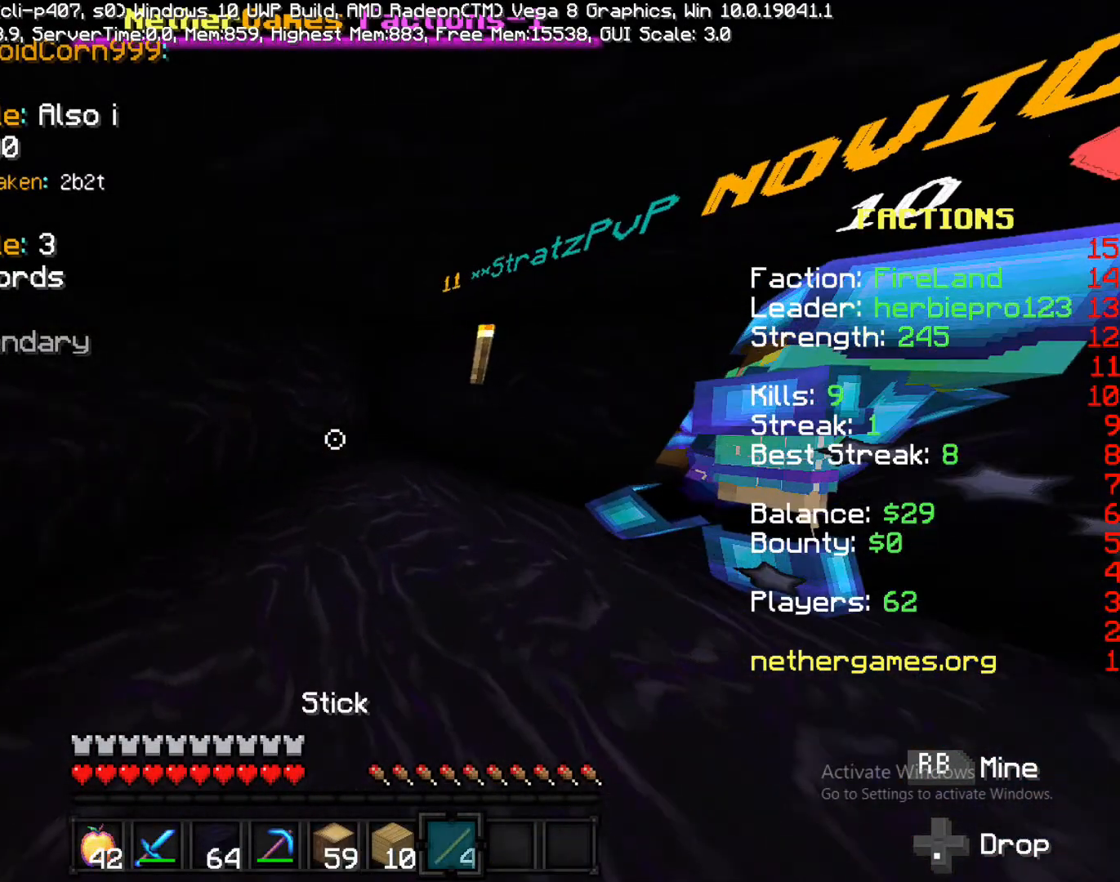
{"buttons": [], "left_stick": "down-right", "right_stick": "center", "events": [[17, "right_stick", "center"], [250, "TRIANGLE", "down"], [283, "TRIANGLE", "up"], [317, "left_stick", "right"], [383, "left_stick", "down-right"]]}
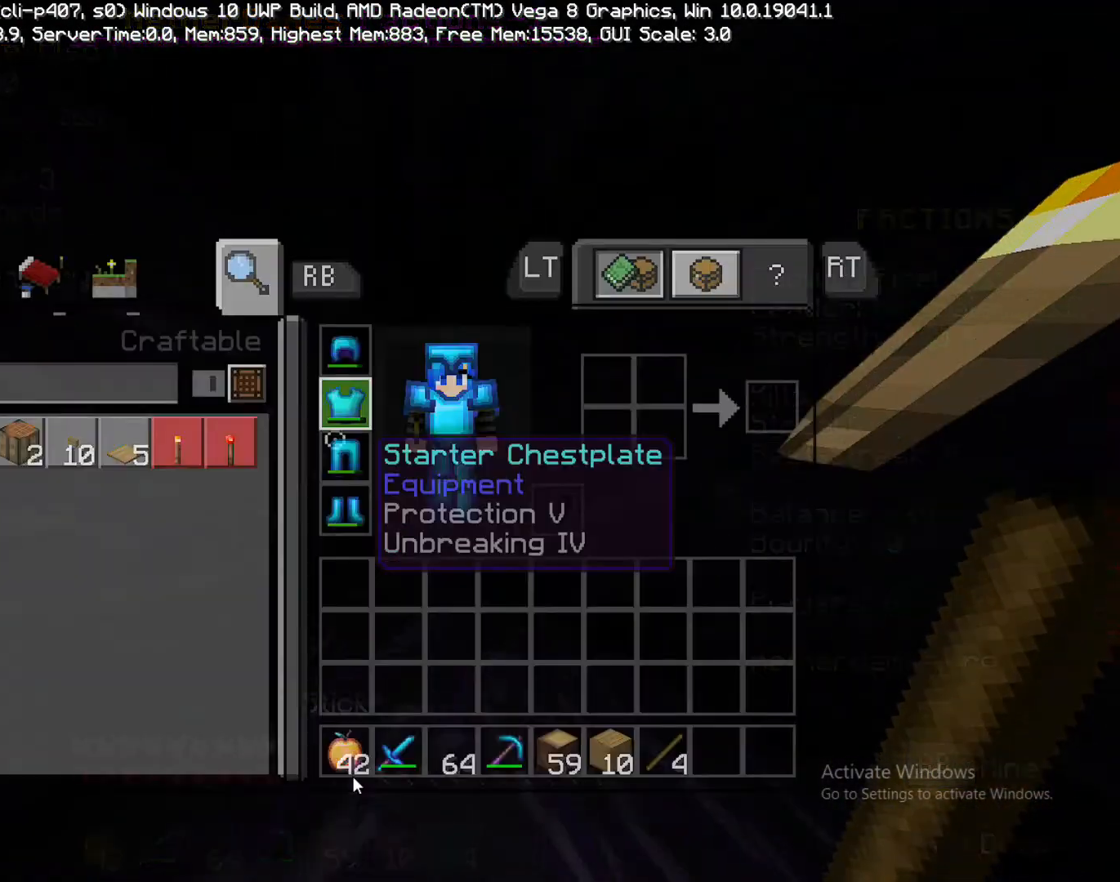
{"buttons": [], "left_stick": "down-right", "right_stick": "center", "events": []}
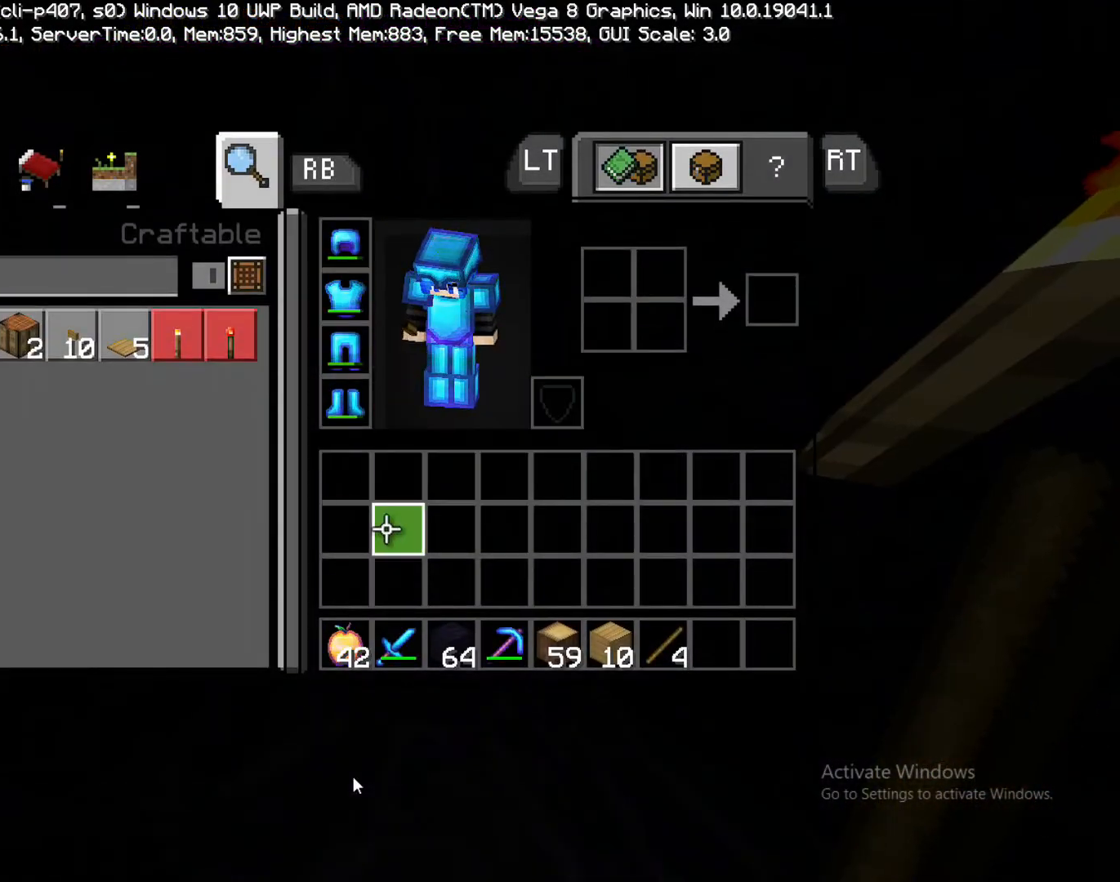
{"buttons": [], "left_stick": "down-left", "right_stick": "left", "events": [[183, "CIRCLE", "down"], [283, "CIRCLE", "up"], [283, "left_stick", "down-left"], [417, "right_stick", "left"]]}
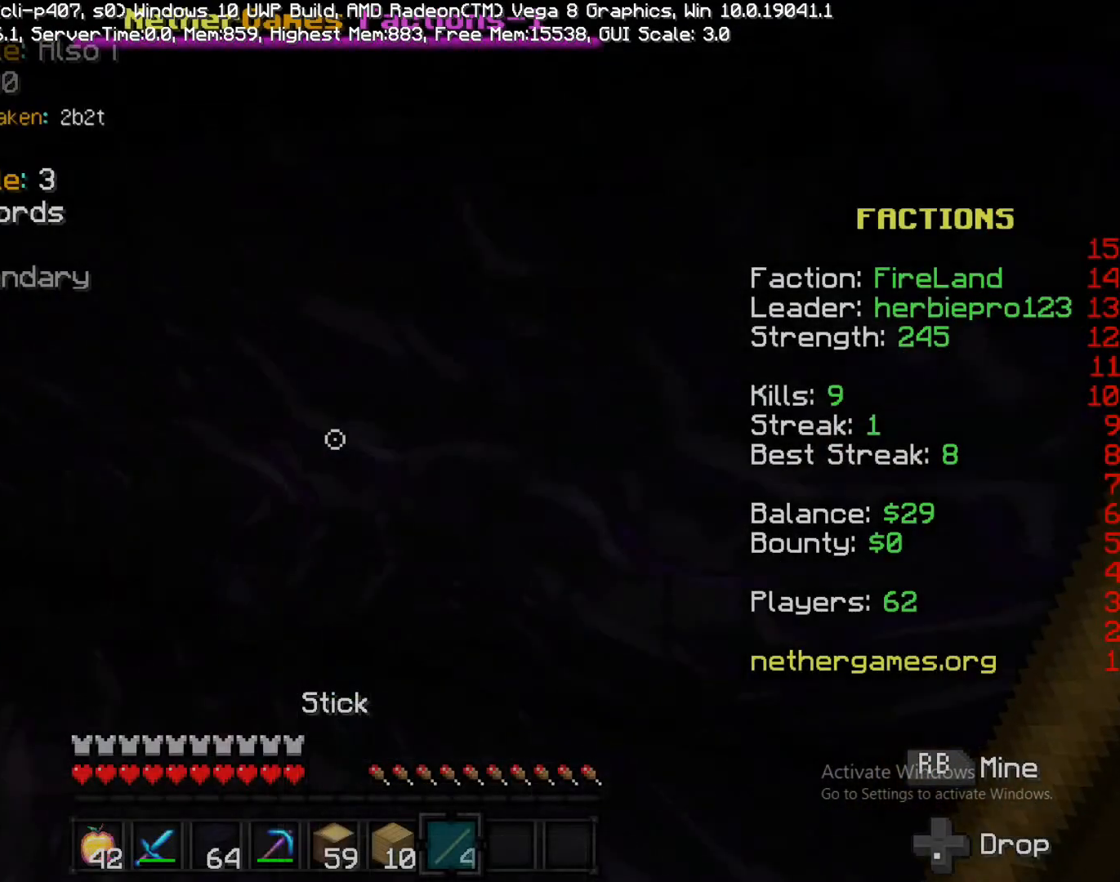
{"buttons": [], "left_stick": "up-left", "right_stick": "center", "events": [[117, "left_stick", "up-left"], [300, "left_stick", "up"], [400, "left_stick", "up-left"], [400, "right_stick", "center"]]}
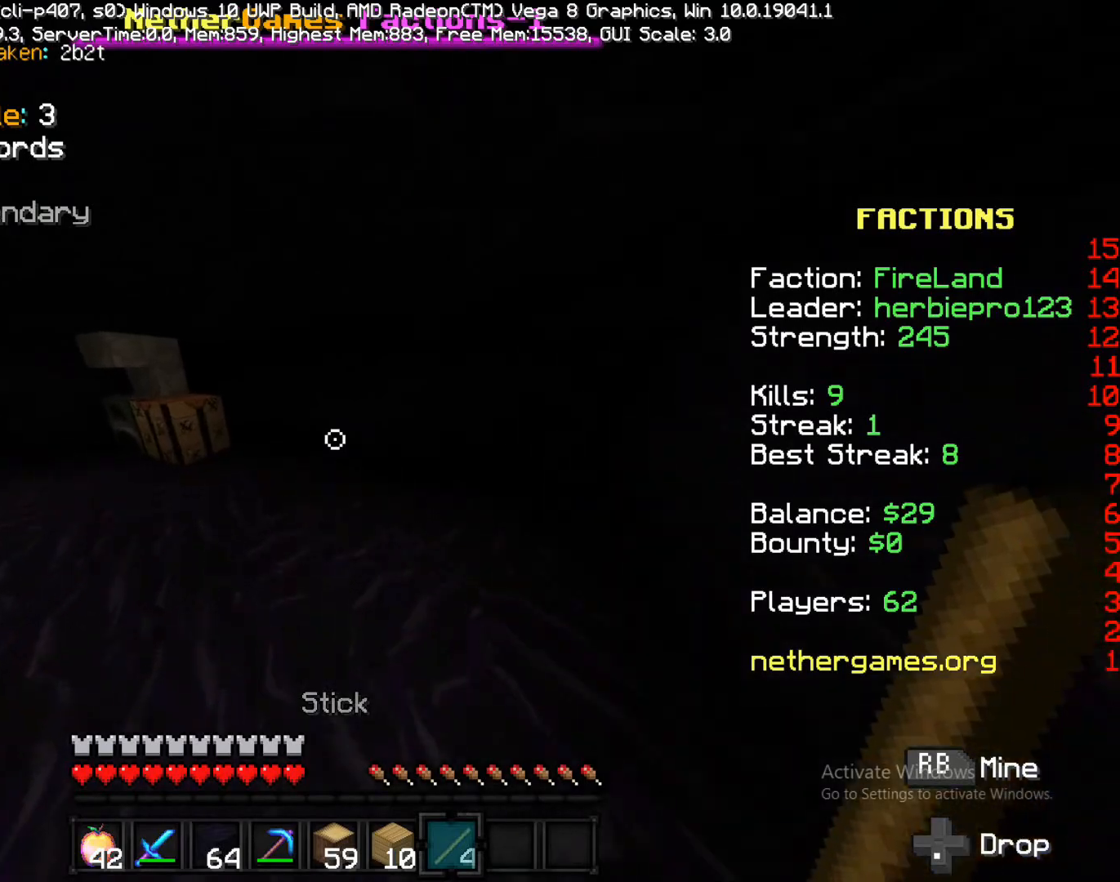
{"buttons": [], "left_stick": "center", "right_stick": "center", "events": [[450, "left_stick", "center"]]}
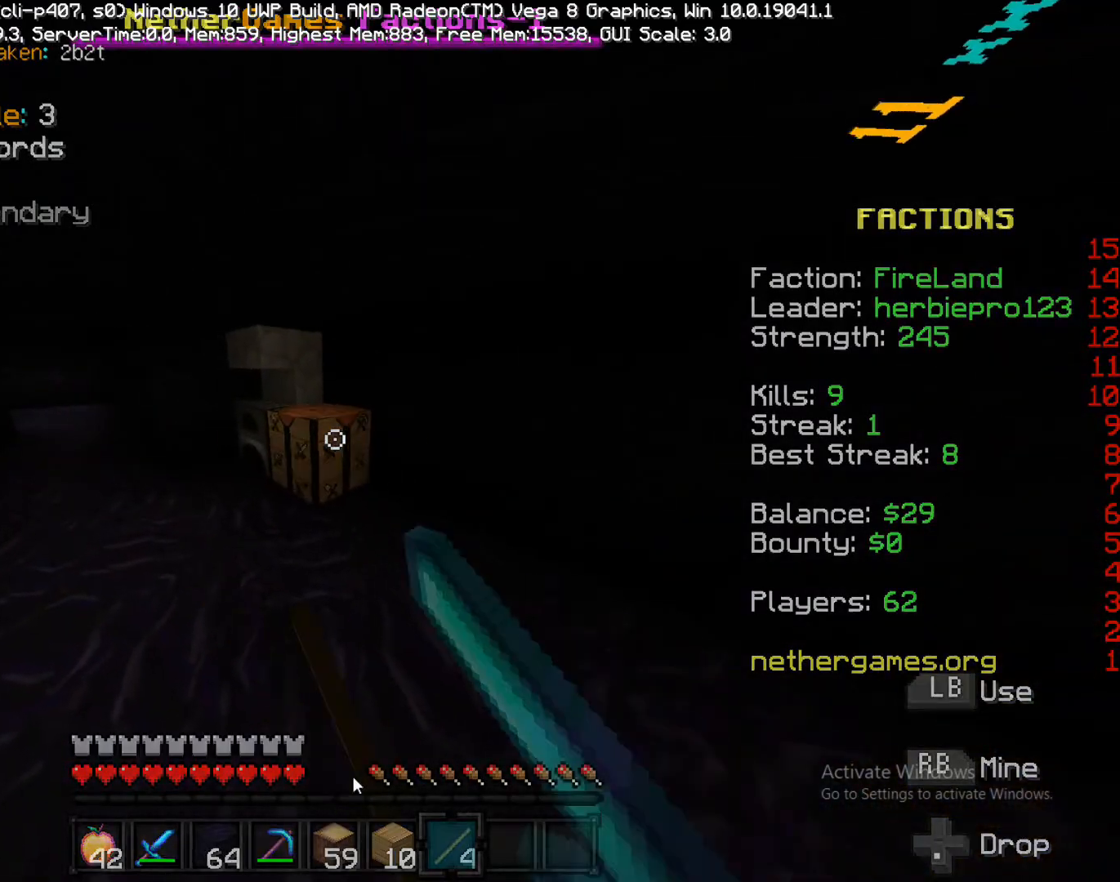
{"buttons": [], "left_stick": "down-right", "right_stick": "center", "events": [[167, "left_stick", "down-right"]]}
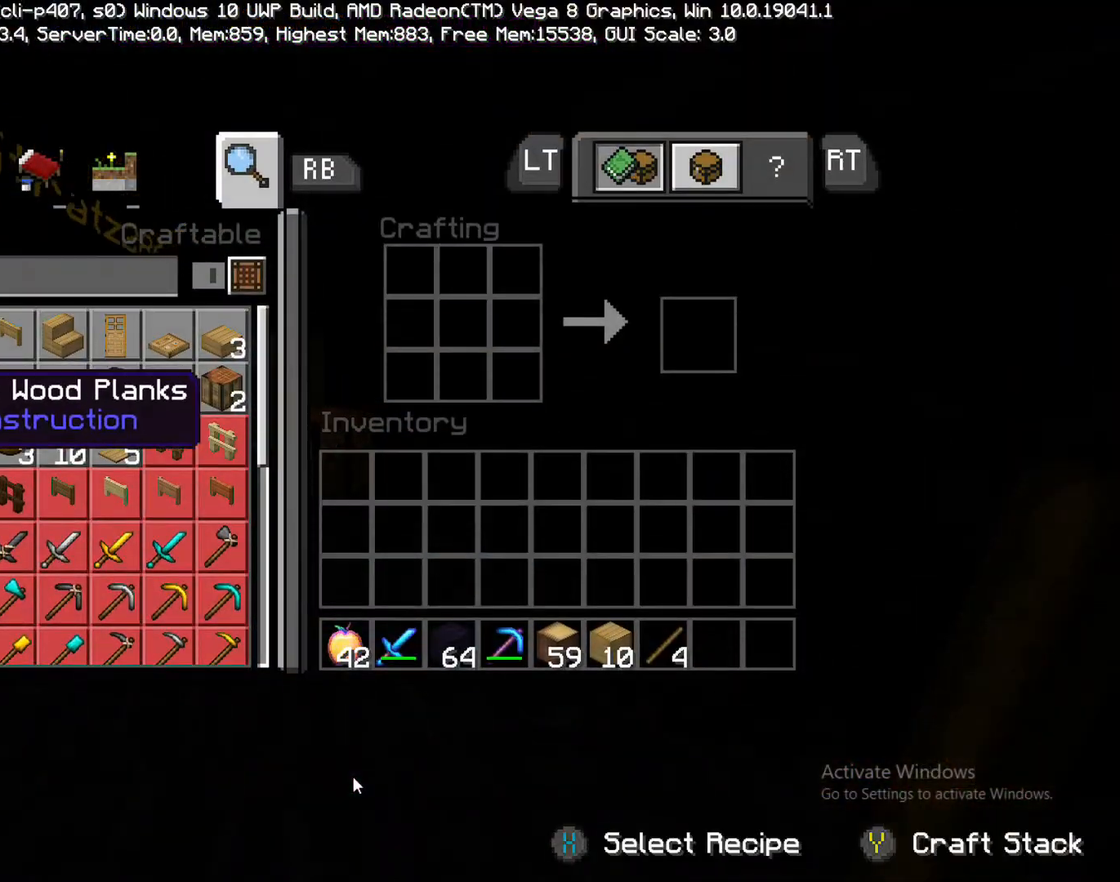
{"buttons": [], "left_stick": "down-right", "right_stick": "center", "events": []}
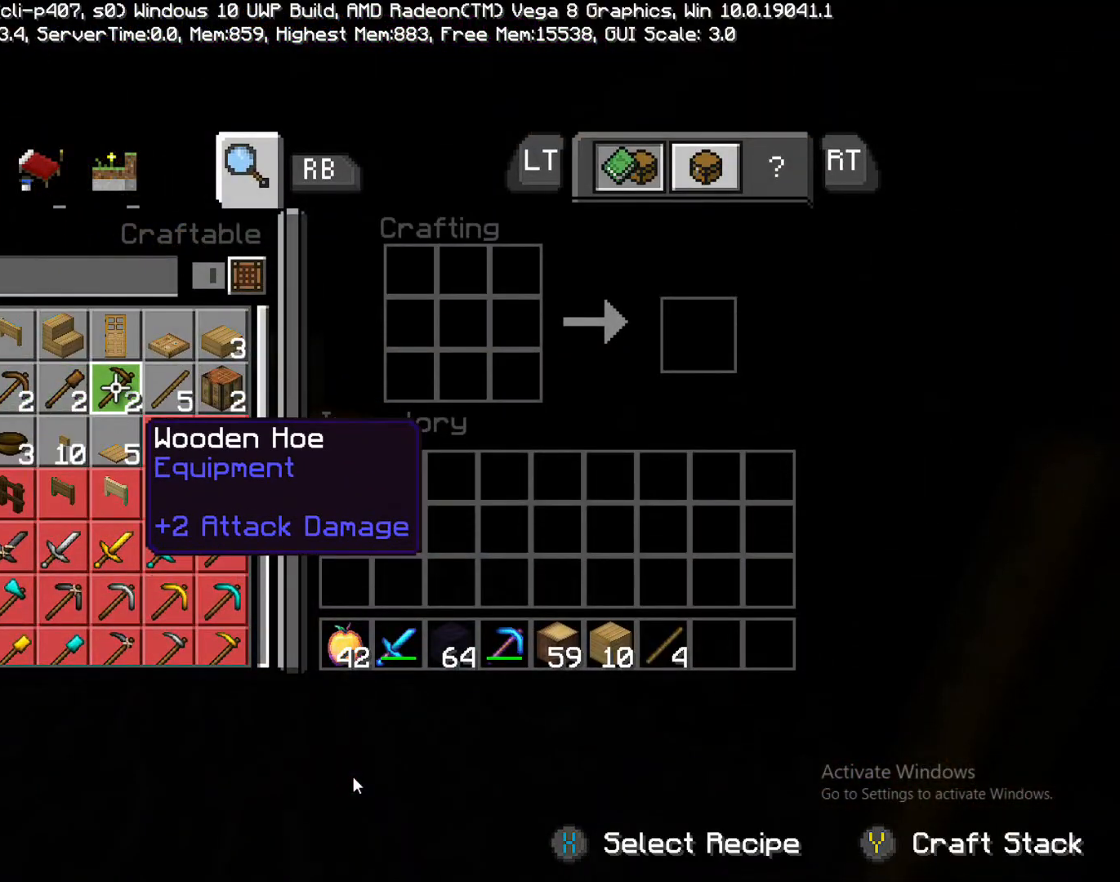
{"buttons": [], "left_stick": "down-right", "right_stick": "center", "events": [[117, "left_stick", "left"], [233, "left_stick", "center"], [367, "left_stick", "down-right"]]}
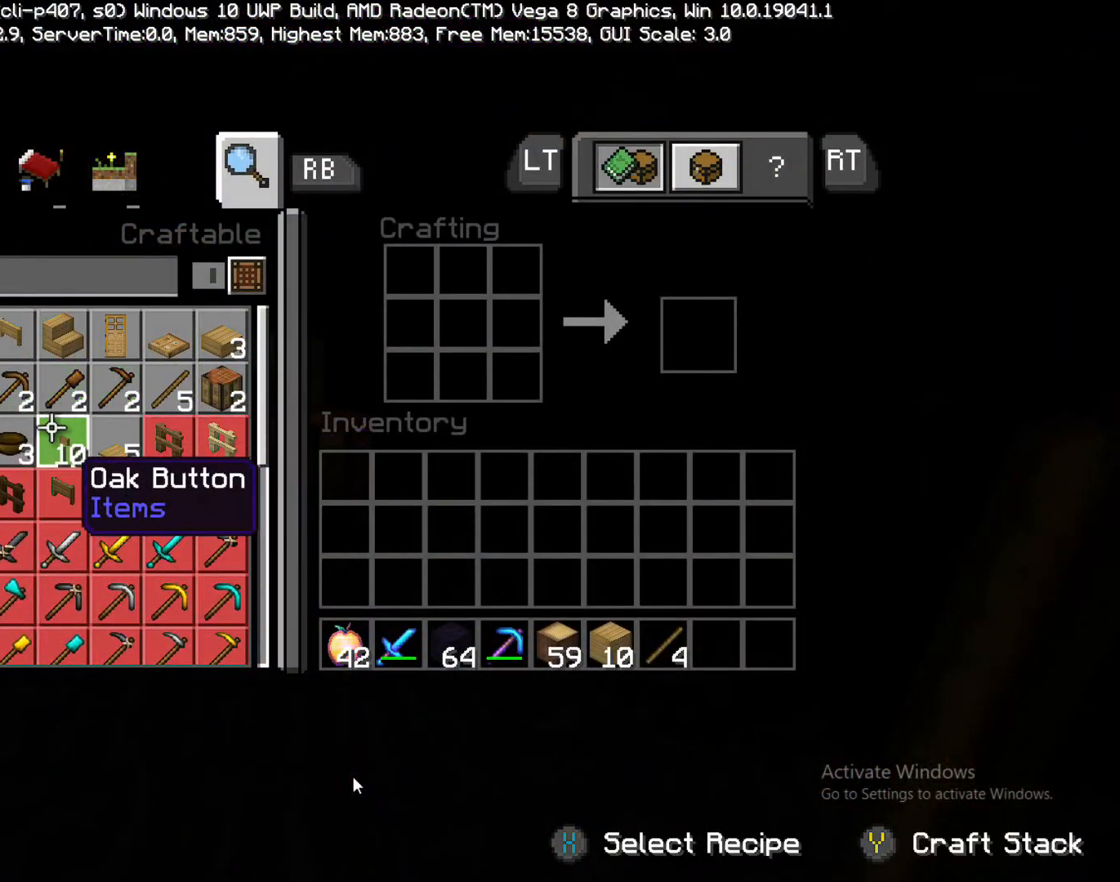
{"buttons": [], "left_stick": "left", "right_stick": "center", "events": [[50, "left_stick", "down-left"], [317, "left_stick", "center"], [417, "left_stick", "left"]]}
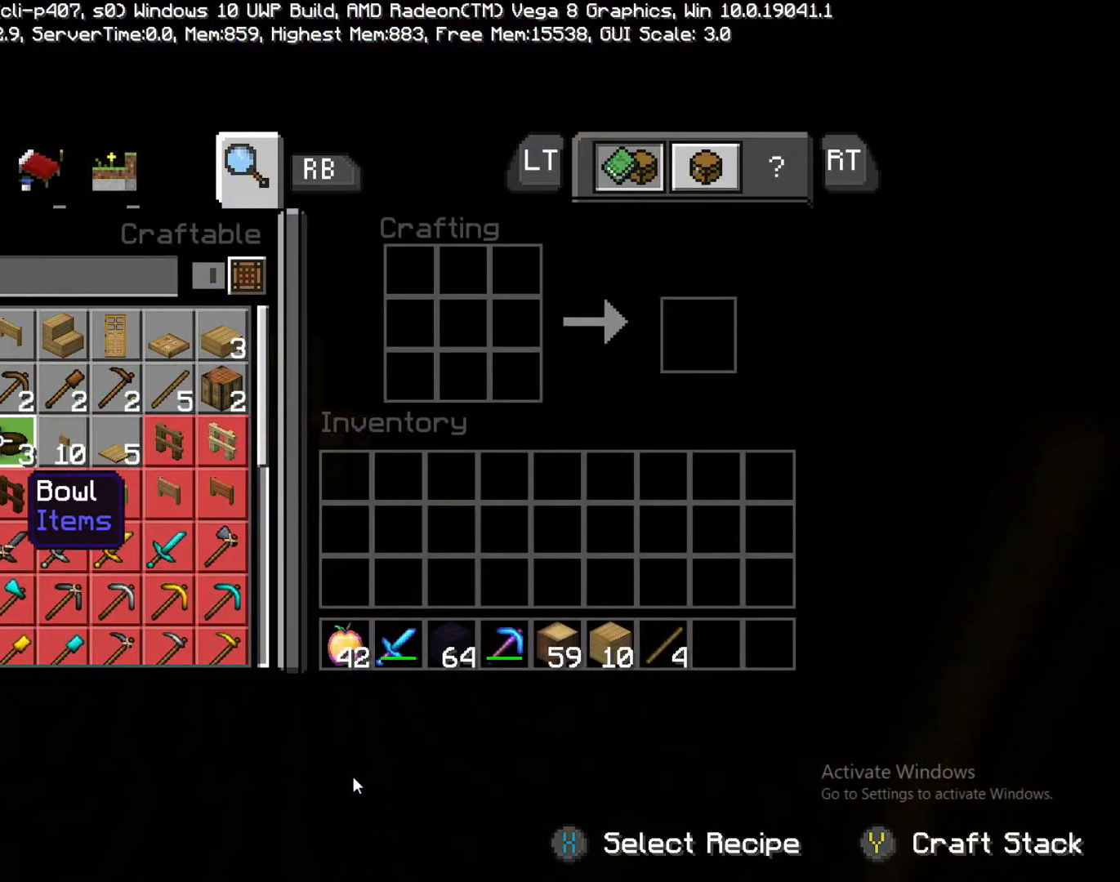
{"buttons": [], "left_stick": "center", "right_stick": "center", "events": [[250, "left_stick", "center"], [283, "CROSS", "down"], [400, "CROSS", "up"]]}
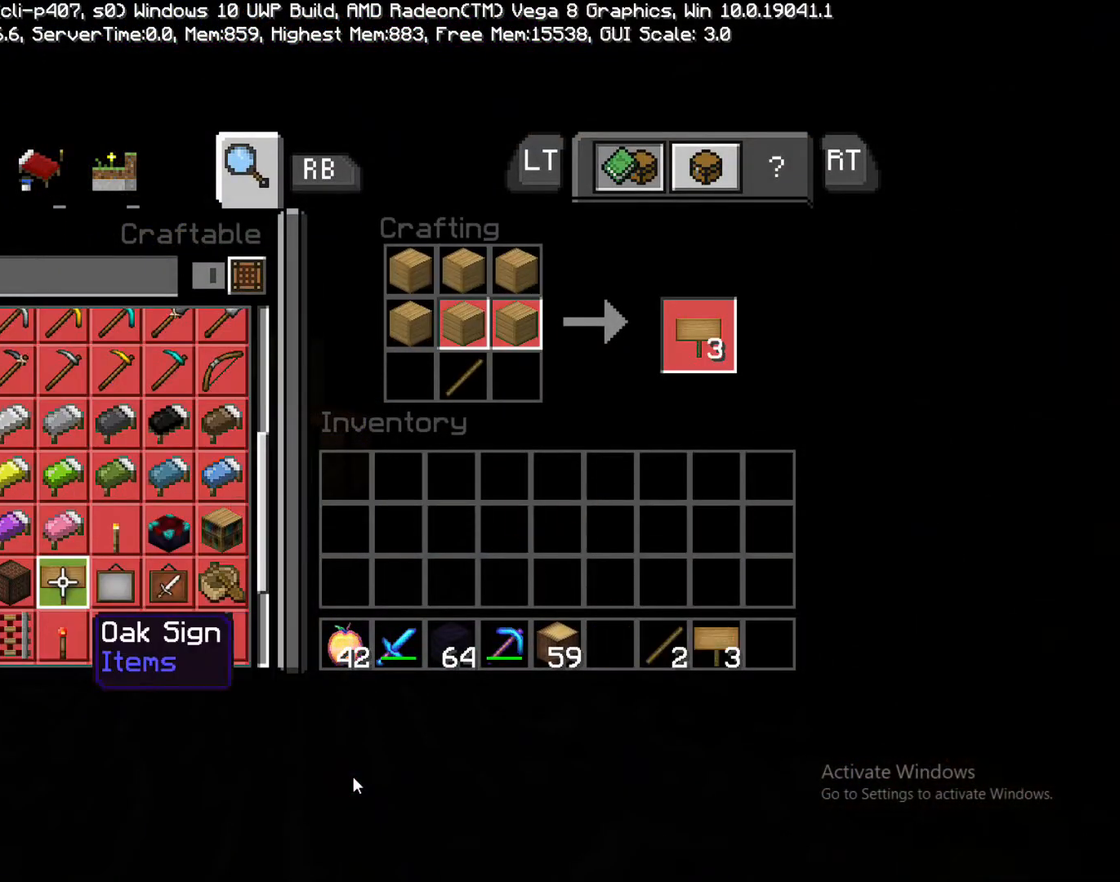
{"buttons": [], "left_stick": "left", "right_stick": "center", "events": [[350, "CIRCLE", "down"], [383, "left_stick", "left"], [450, "CIRCLE", "up"]]}
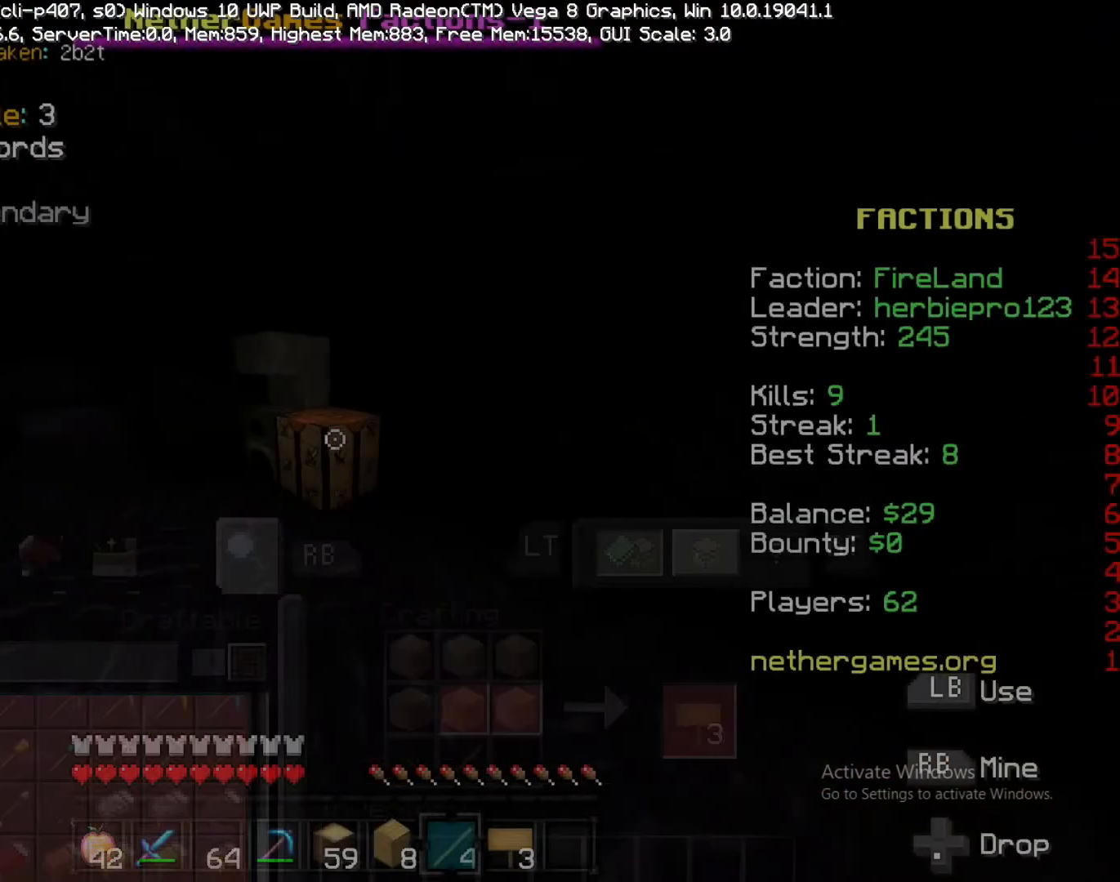
{"buttons": [], "left_stick": "up", "right_stick": "center", "events": [[67, "right_stick", "left"], [233, "left_stick", "up-left"], [400, "left_stick", "up"], [400, "right_stick", "center"]]}
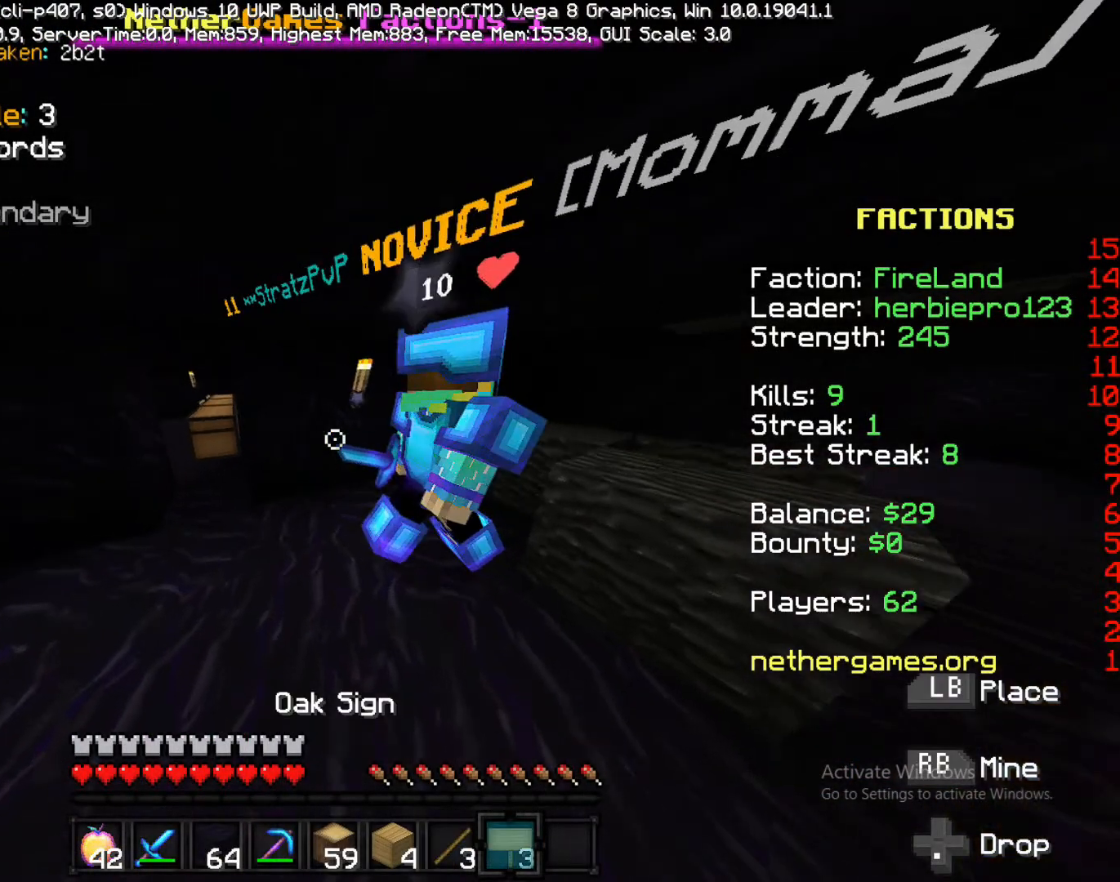
{"buttons": [], "left_stick": "up-left", "right_stick": "left"}
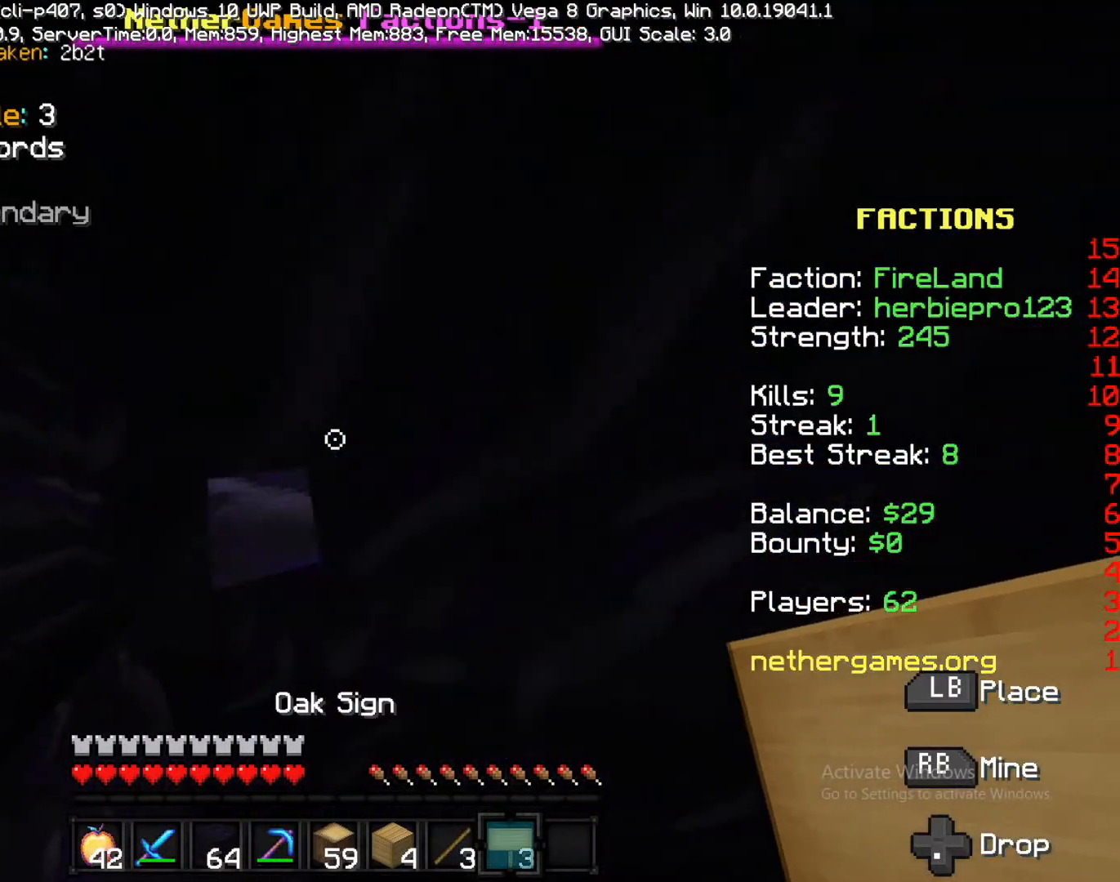
{"buttons": [], "left_stick": "down-right", "right_stick": "right", "events": [[117, "right_stick", "center"], [300, "right_stick", "right"], [417, "left_stick", "down-right"]]}
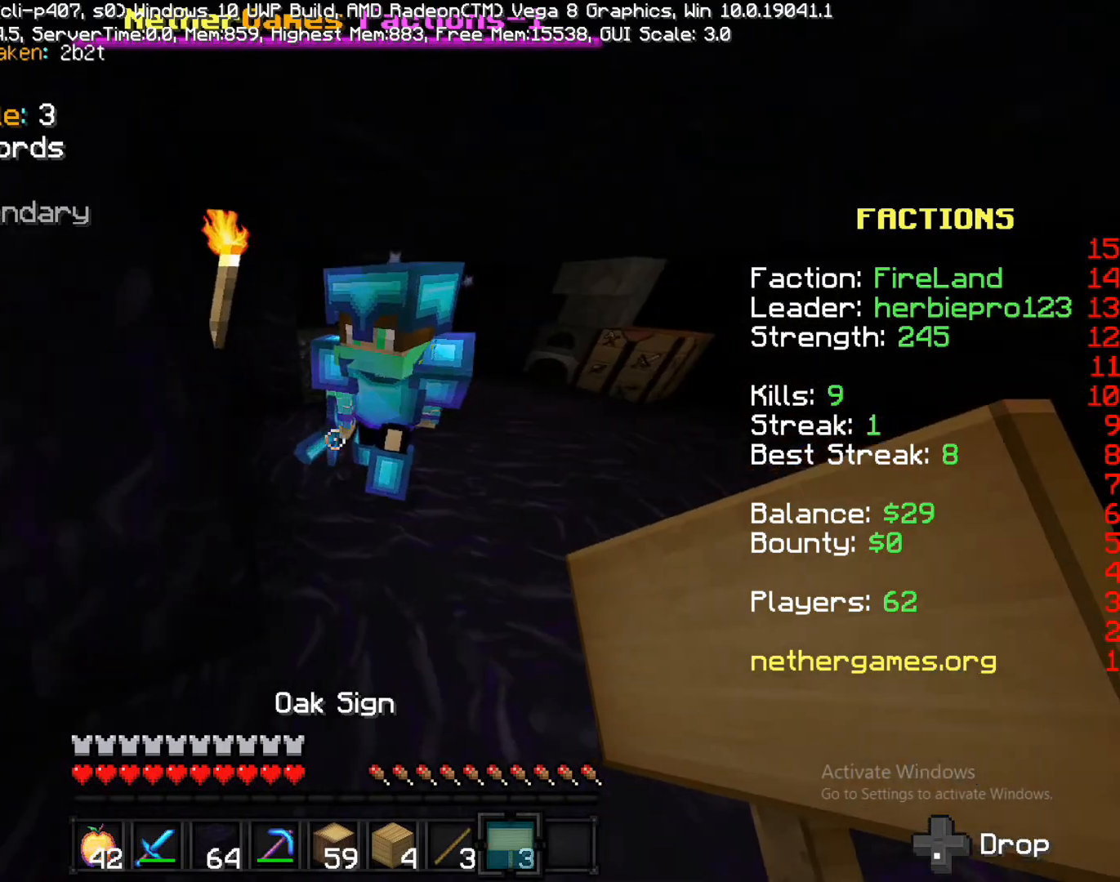
{"buttons": [], "left_stick": "center", "right_stick": "center", "events": [[183, "right_stick", "center"], [333, "left_stick", "center"], [333, "right_stick", "down-right"], [417, "right_stick", "center"]]}
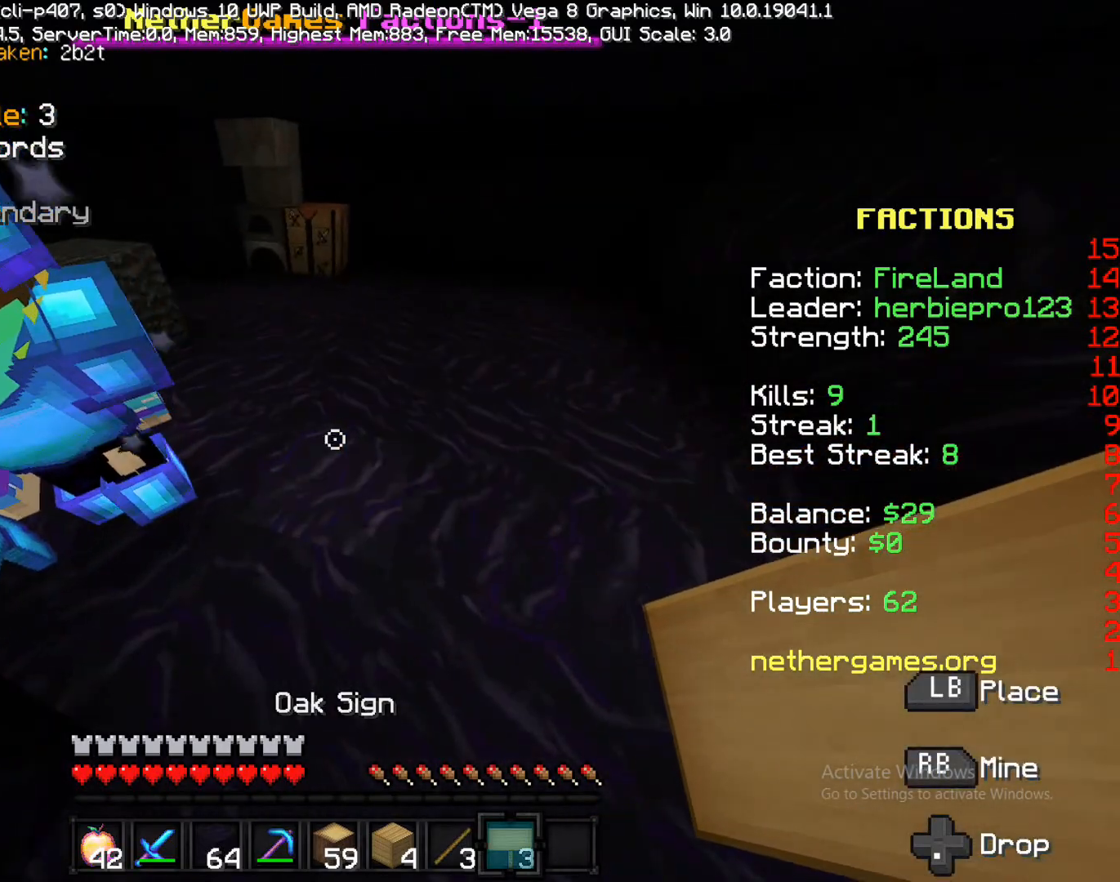
{"buttons": [], "left_stick": "down", "right_stick": "right", "events": [[200, "left_stick", "left"], [450, "left_stick", "down"], [450, "right_stick", "right"]]}
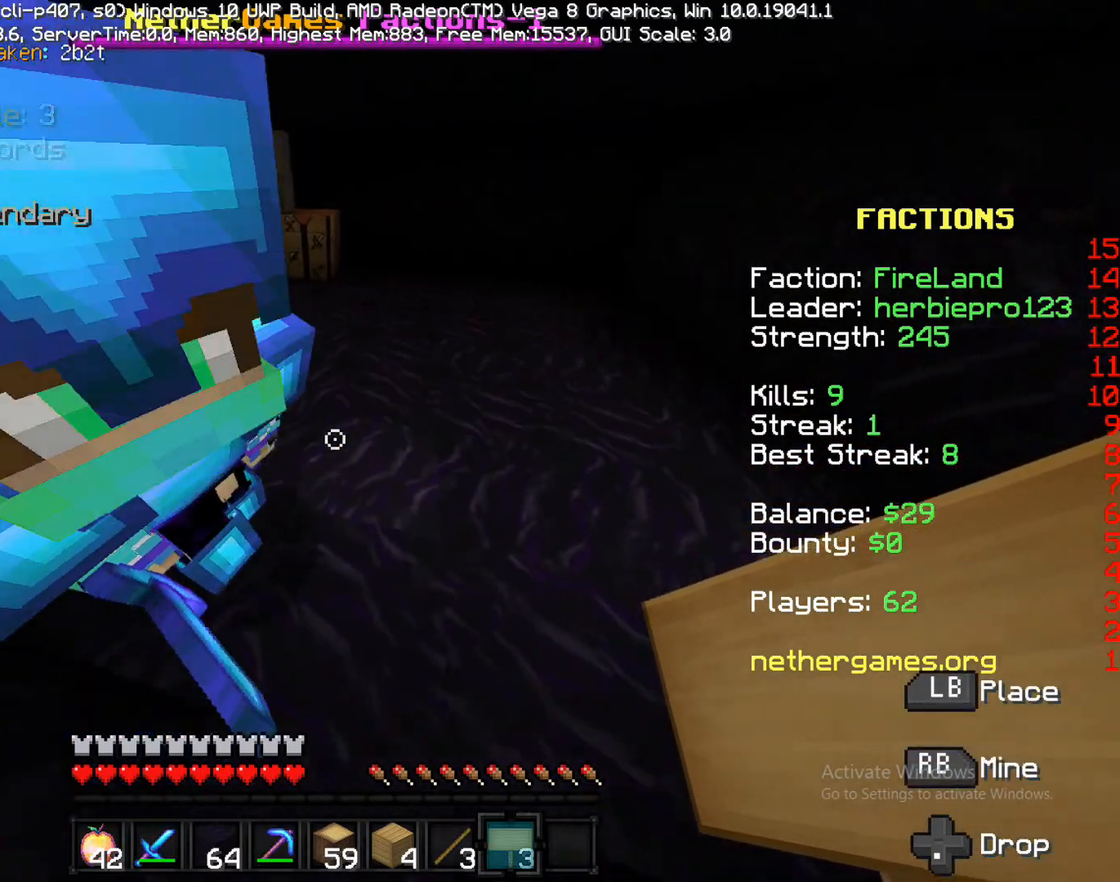
{"buttons": [], "left_stick": "down", "right_stick": "center", "events": [[67, "right_stick", "center"], [200, "CIRCLE", "down"], [350, "CIRCLE", "up"]]}
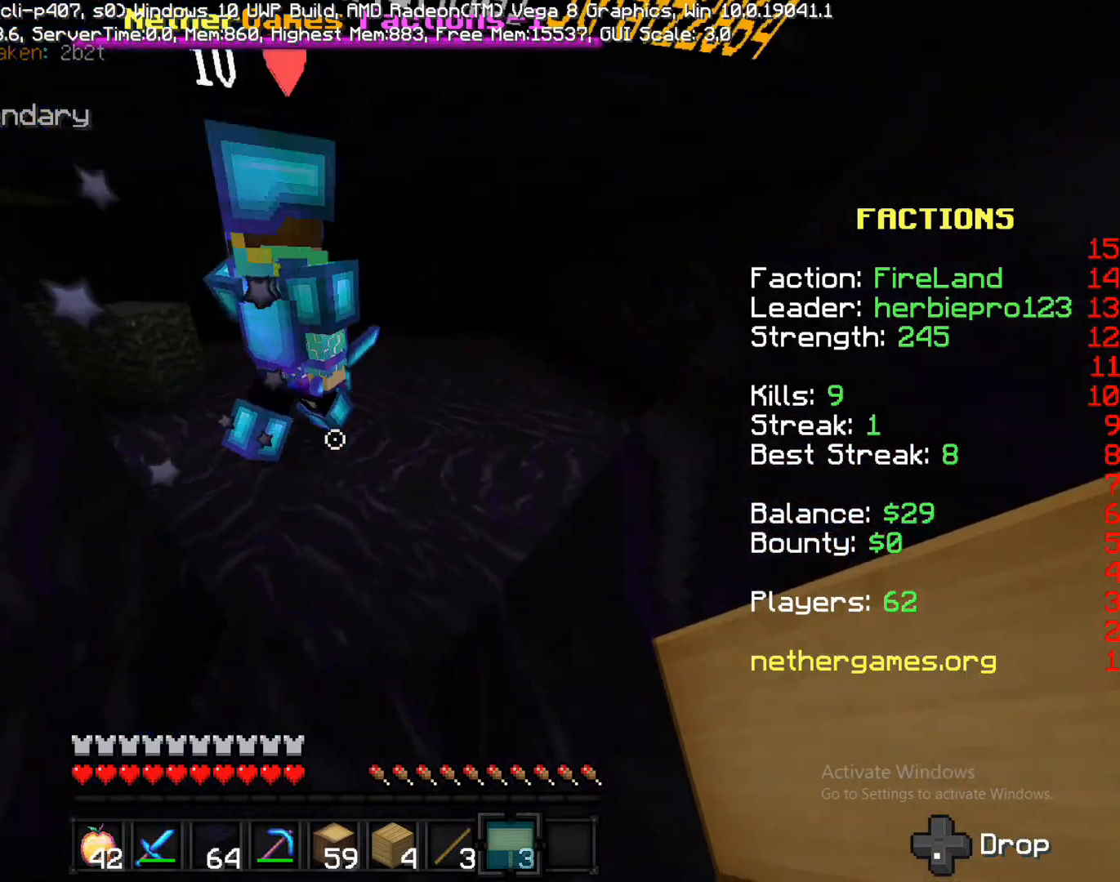
{"buttons": [], "left_stick": "up-left", "right_stick": "center", "events": [[83, "right_stick", "up"], [267, "right_stick", "center"], [467, "left_stick", "up-left"]]}
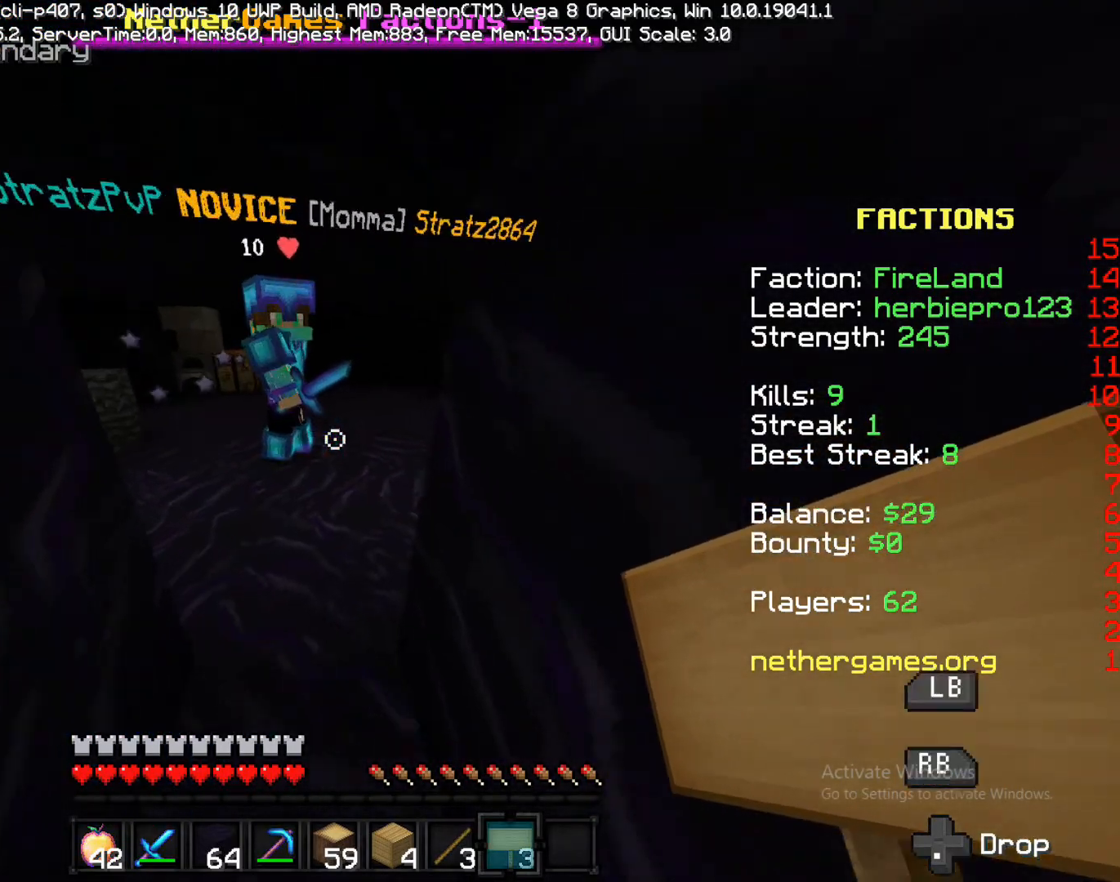
{"buttons": [], "left_stick": "down", "right_stick": "left", "events": [[33, "right_stick", "down-right"], [267, "right_stick", "center"], [367, "left_stick", "center"], [450, "left_stick", "down"], [450, "right_stick", "left"]]}
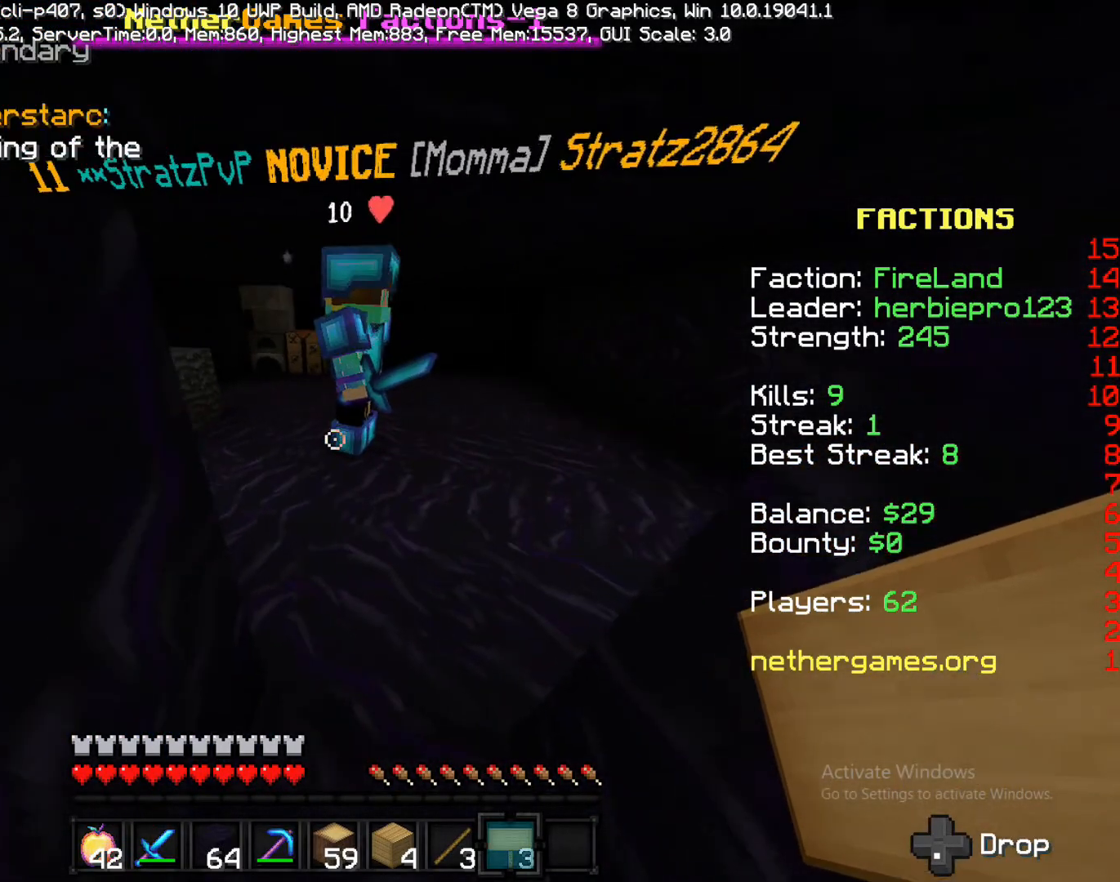
{"buttons": [], "left_stick": "down-left", "right_stick": "right", "events": [[67, "left_stick", "down-right"], [167, "right_stick", "center"], [250, "left_stick", "down"], [300, "right_stick", "right"], [417, "left_stick", "down-left"]]}
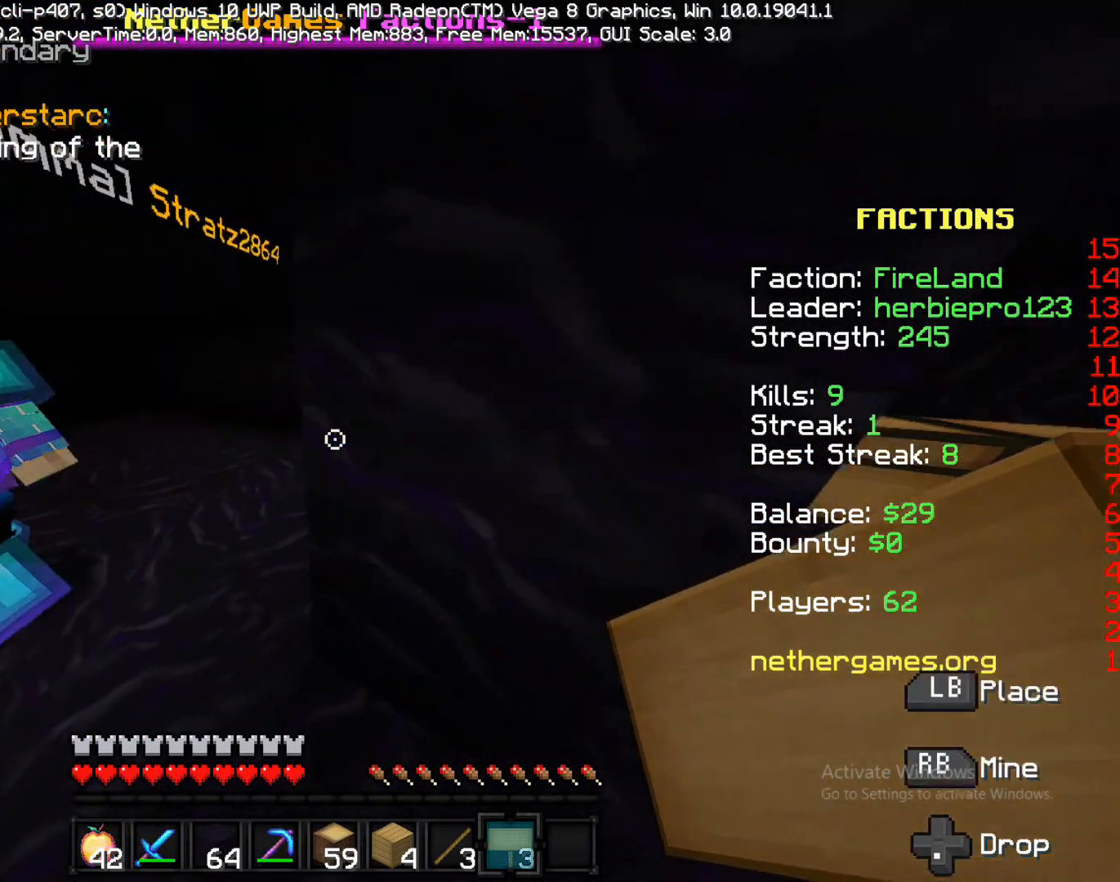
{"buttons": [], "left_stick": "center", "right_stick": "center", "events": [[100, "right_stick", "center"], [233, "left_stick", "left"], [450, "left_stick", "center"]]}
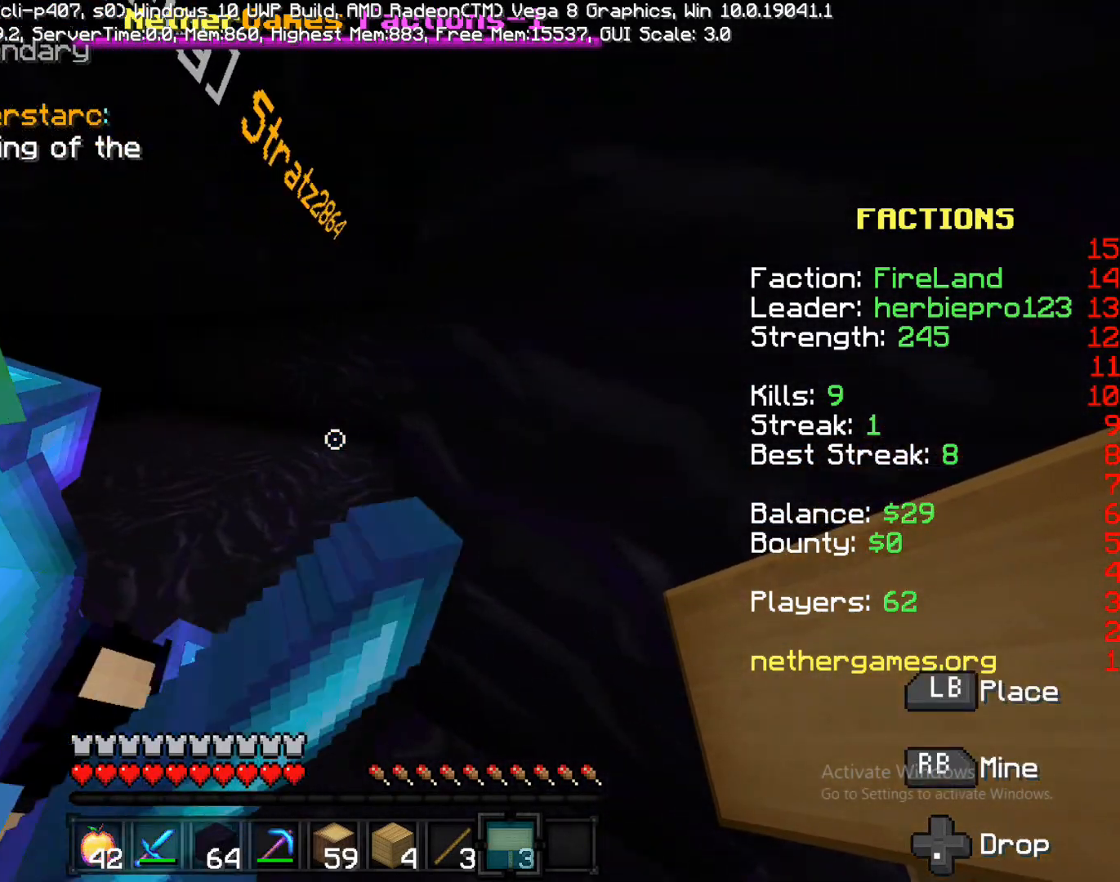
{"buttons": [], "left_stick": "up-right", "right_stick": "center", "events": [[17, "left_stick", "down-right"], [83, "right_stick", "right"], [300, "left_stick", "right"], [367, "right_stick", "center"], [450, "left_stick", "up-right"]]}
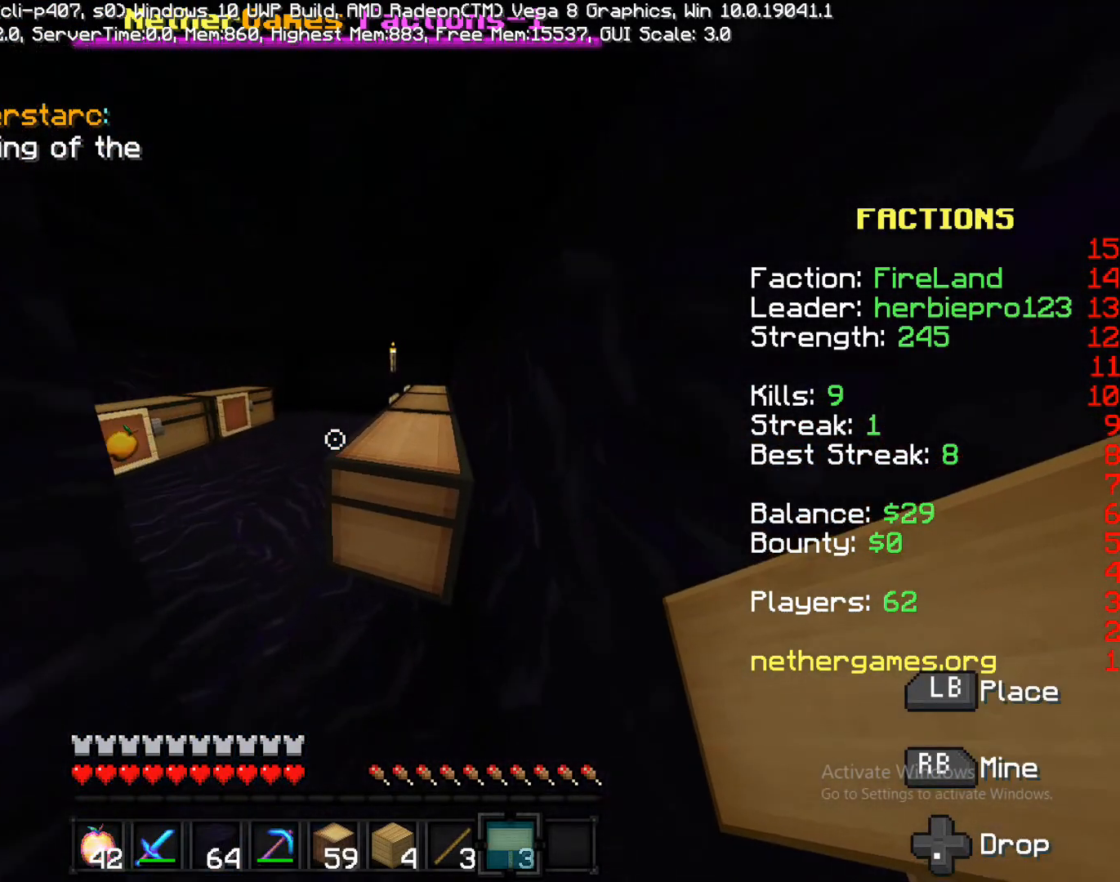
{"buttons": [], "left_stick": "up-right", "right_stick": "left", "events": [[267, "left_stick", "up"], [267, "right_stick", "left"], [450, "left_stick", "up-right"]]}